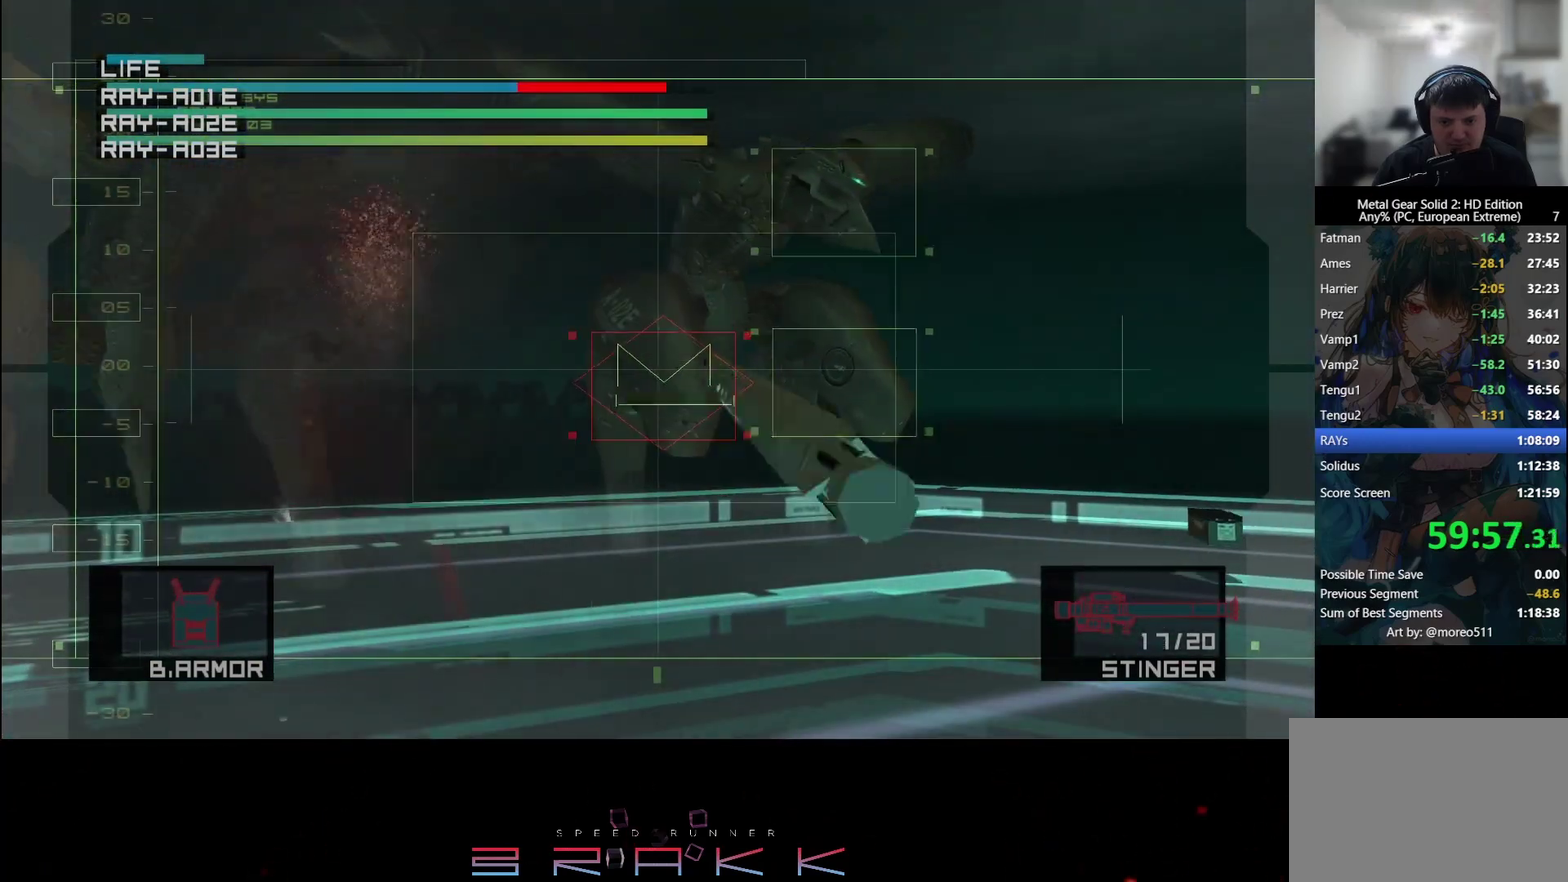
Gameplay with a controller (PlayStation layout); each line is a JSON object with the inputs held at the frame after it. "button_events" lists button changes between this image and that frame as [ms after this image, input, new state], when the widget could be followed in between (sticks are given only as held states). Not read: right_stick.
{"buttons": ["SQUARE"], "left_stick": "center", "button_events": [[33, "SQUARE", "up"], [100, "SQUARE", "down"], [150, "SQUARE", "up"], [200, "SQUARE", "down"], [267, "SQUARE", "up"], [317, "SQUARE", "down"], [400, "SQUARE", "up"], [483, "SQUARE", "down"]]}
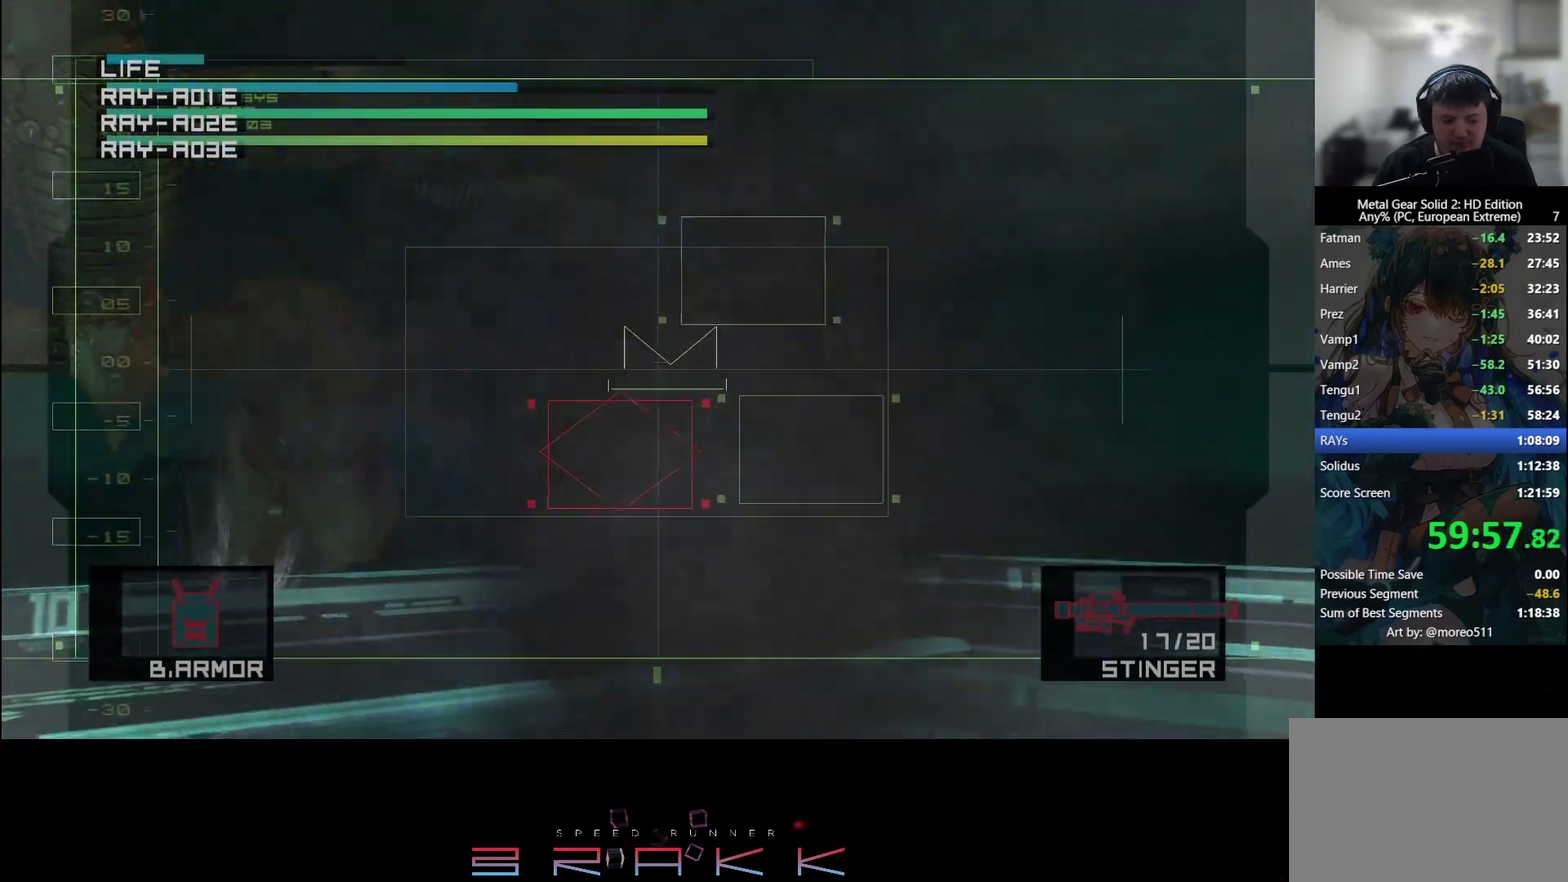
{"buttons": [], "left_stick": "center", "button_events": [[33, "SQUARE", "up"], [100, "SQUARE", "down"], [167, "SQUARE", "up"], [250, "SQUARE", "down"], [317, "SQUARE", "up"], [400, "SQUARE", "down"], [450, "SQUARE", "up"]]}
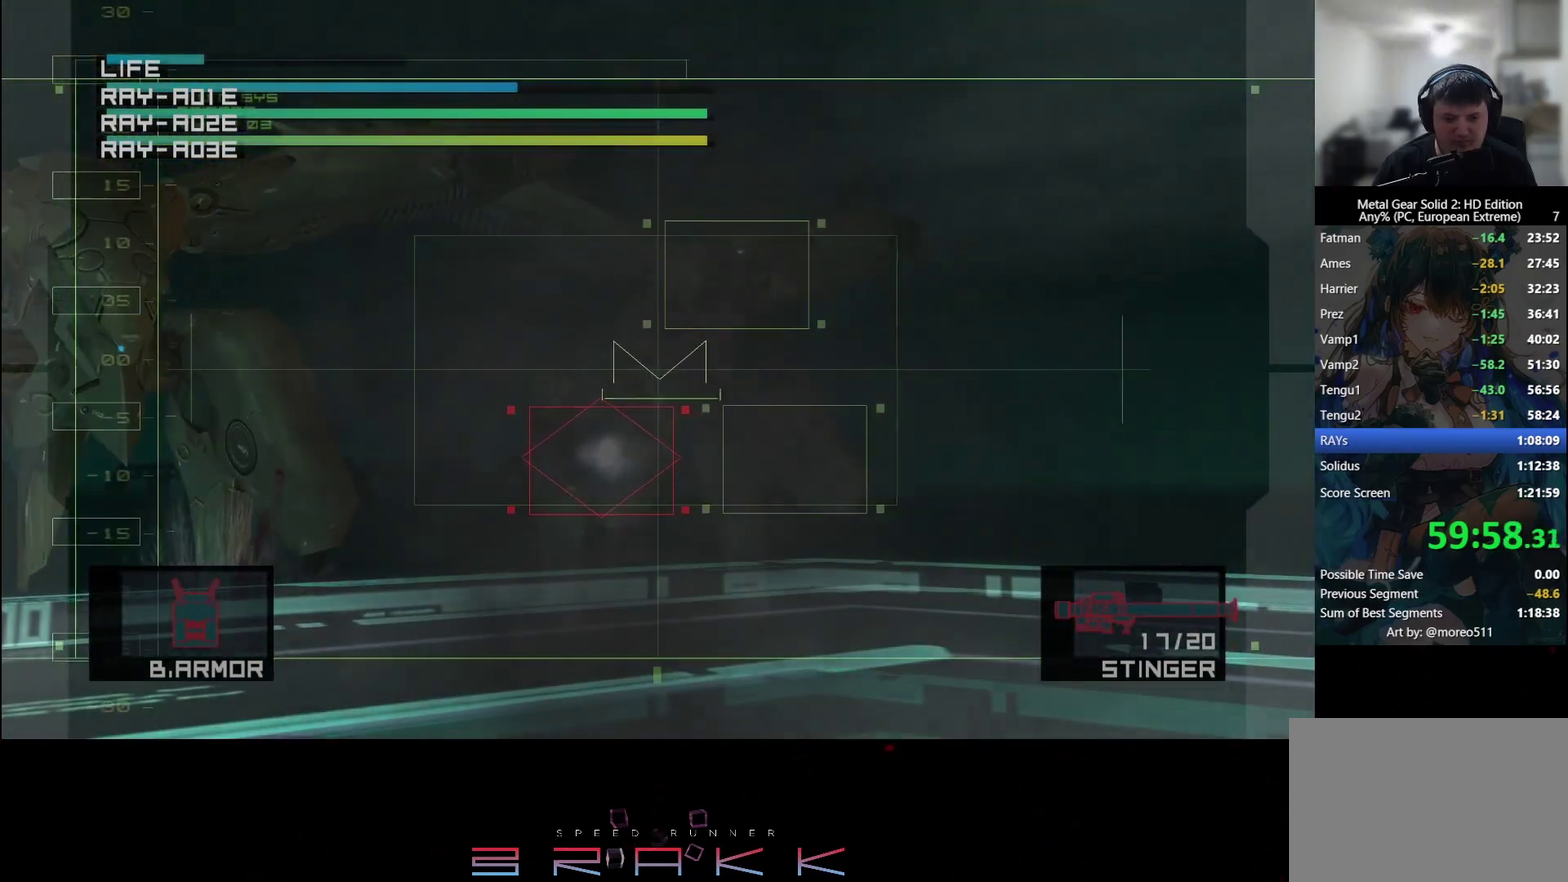
{"buttons": [], "left_stick": "left", "button_events": [[33, "SQUARE", "down"], [100, "SQUARE", "up"], [150, "SQUARE", "down"], [217, "SQUARE", "up"], [283, "SQUARE", "down"], [350, "SQUARE", "up"], [417, "SQUARE", "down"], [467, "SQUARE", "up"]]}
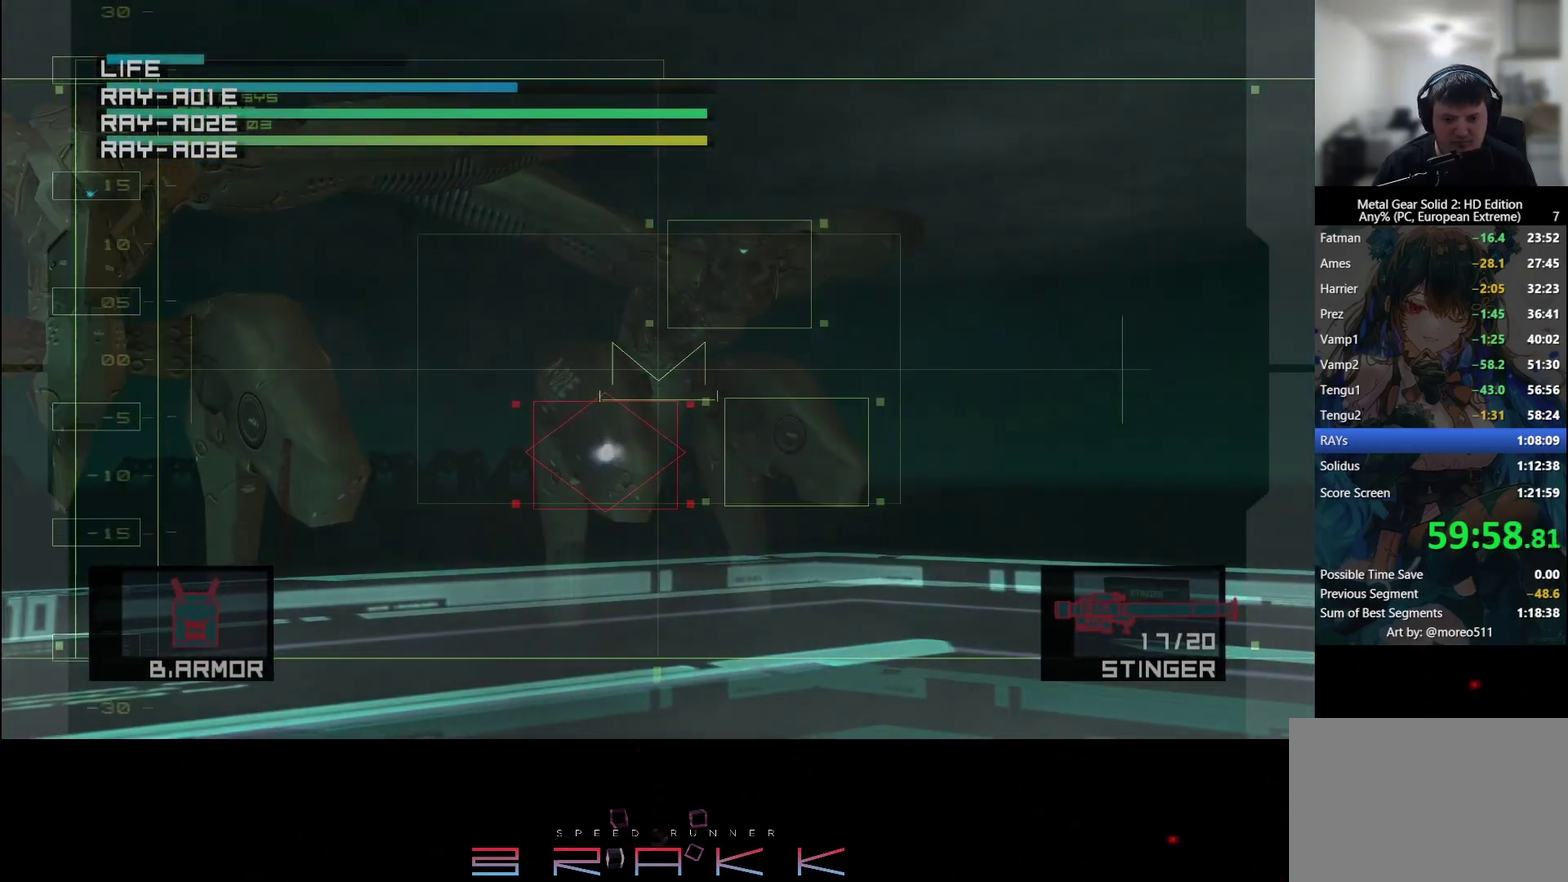
{"buttons": ["SQUARE"], "left_stick": "left", "button_events": [[33, "SQUARE", "down"], [83, "SQUARE", "up"], [267, "SQUARE", "down"], [317, "SQUARE", "up"], [367, "SQUARE", "down"], [417, "SQUARE", "up"], [467, "SQUARE", "down"]]}
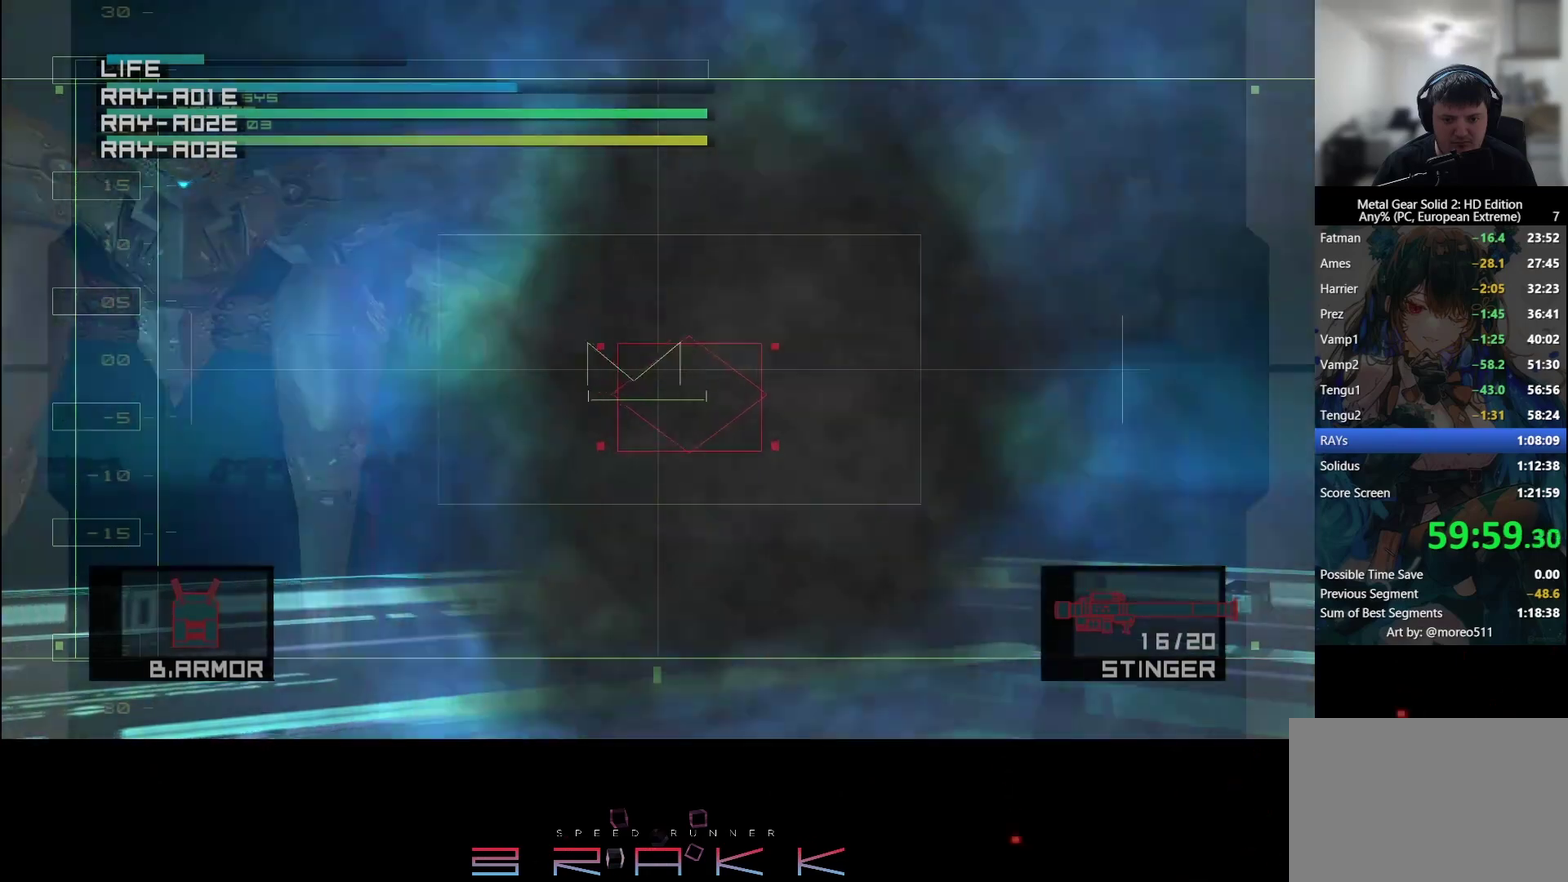
{"buttons": [], "left_stick": "center", "button_events": [[33, "SQUARE", "up"], [83, "SQUARE", "down"], [150, "SQUARE", "up"], [233, "SQUARE", "down"], [333, "SQUARE", "up"], [400, "SQUARE", "down"], [467, "SQUARE", "up"]]}
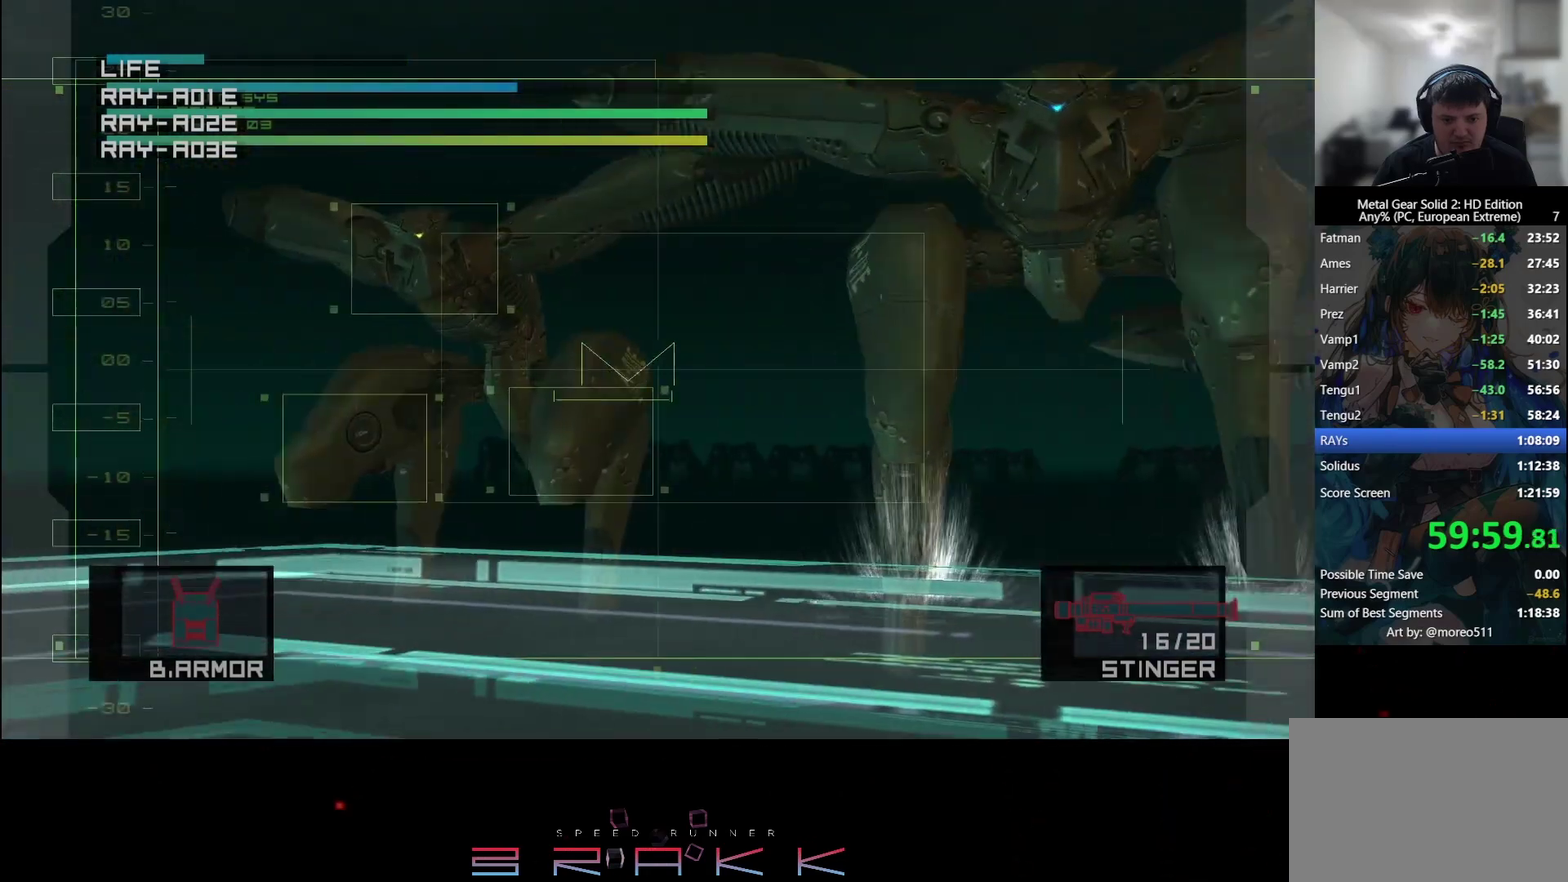
{"buttons": ["SQUARE"], "left_stick": "center"}
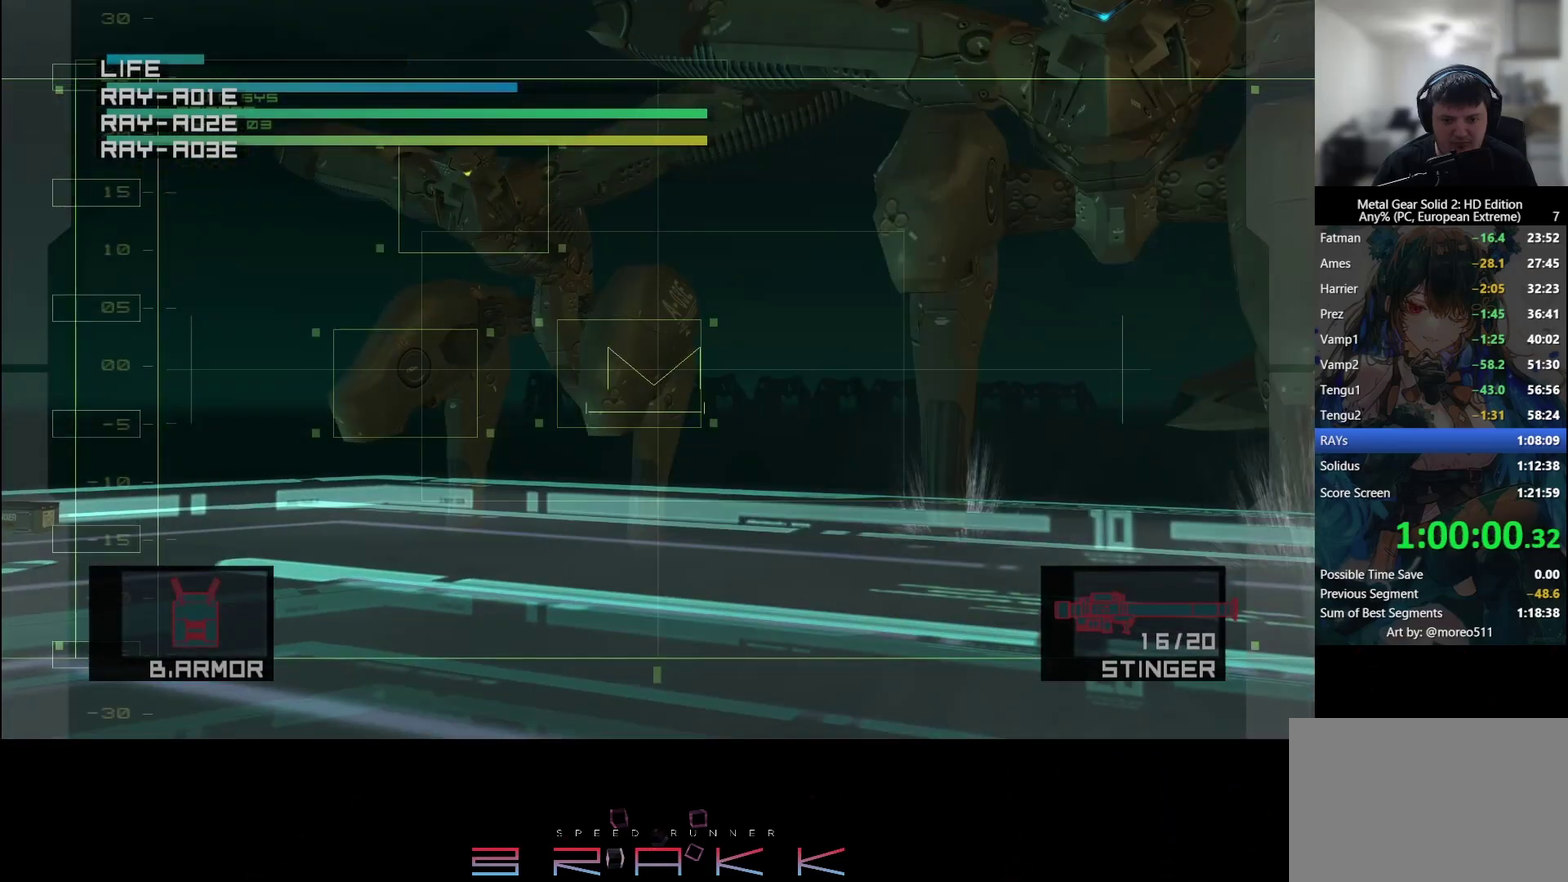
{"buttons": ["SQUARE"], "left_stick": "up-left", "button_events": [[50, "SQUARE", "up"], [317, "SQUARE", "down"], [367, "SQUARE", "up"], [417, "SQUARE", "down"]]}
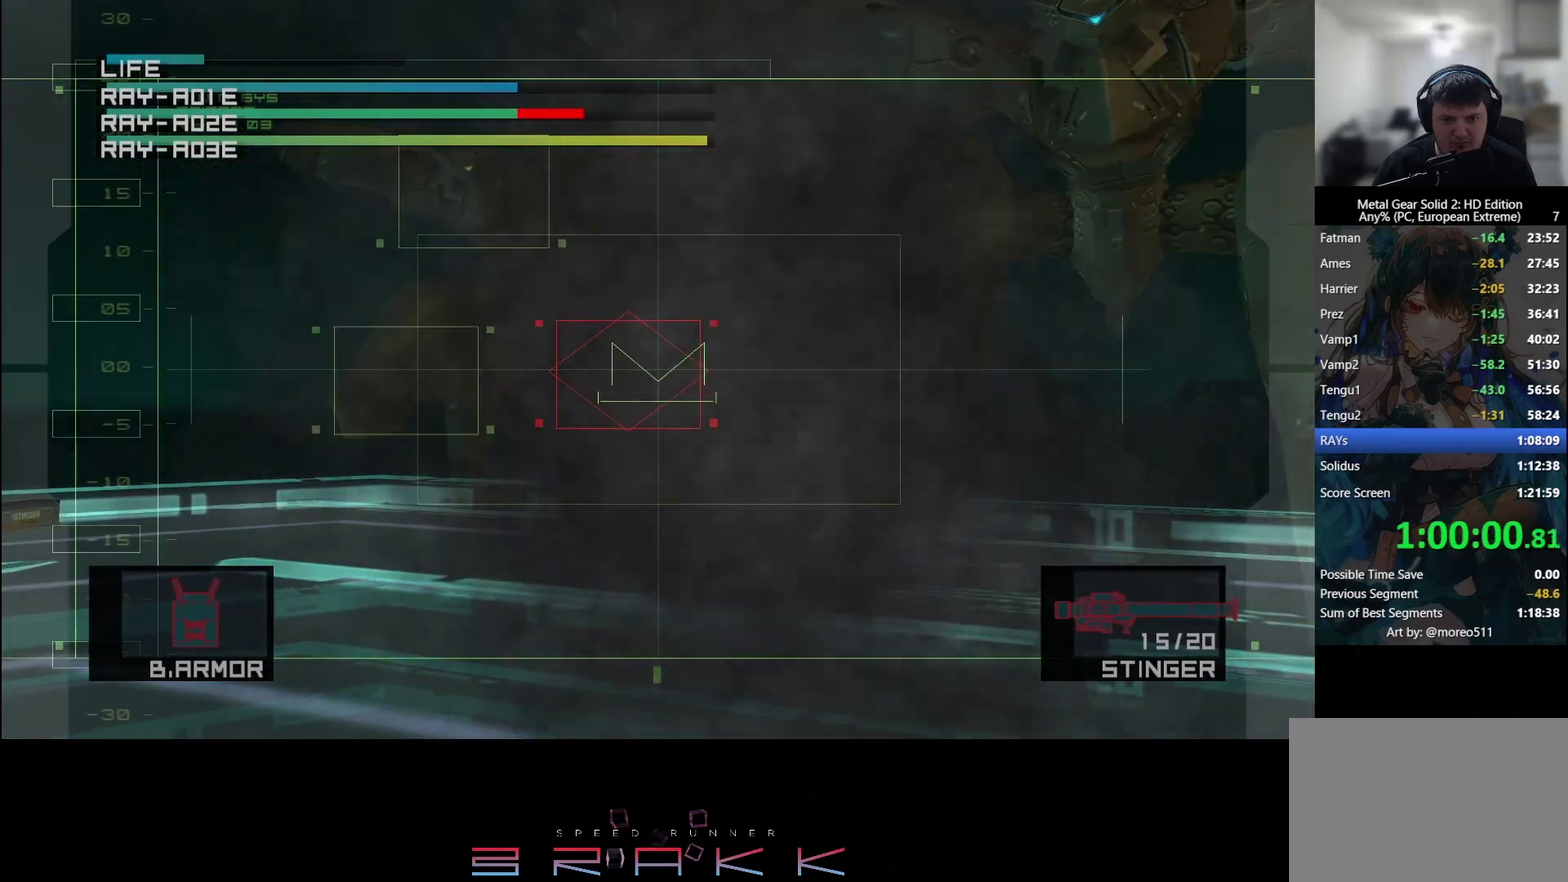
{"buttons": ["SQUARE"], "left_stick": "center", "button_events": [[67, "SQUARE", "up"], [283, "SQUARE", "down"], [333, "SQUARE", "up"], [383, "SQUARE", "down"], [433, "SQUARE", "up"], [500, "SQUARE", "down"]]}
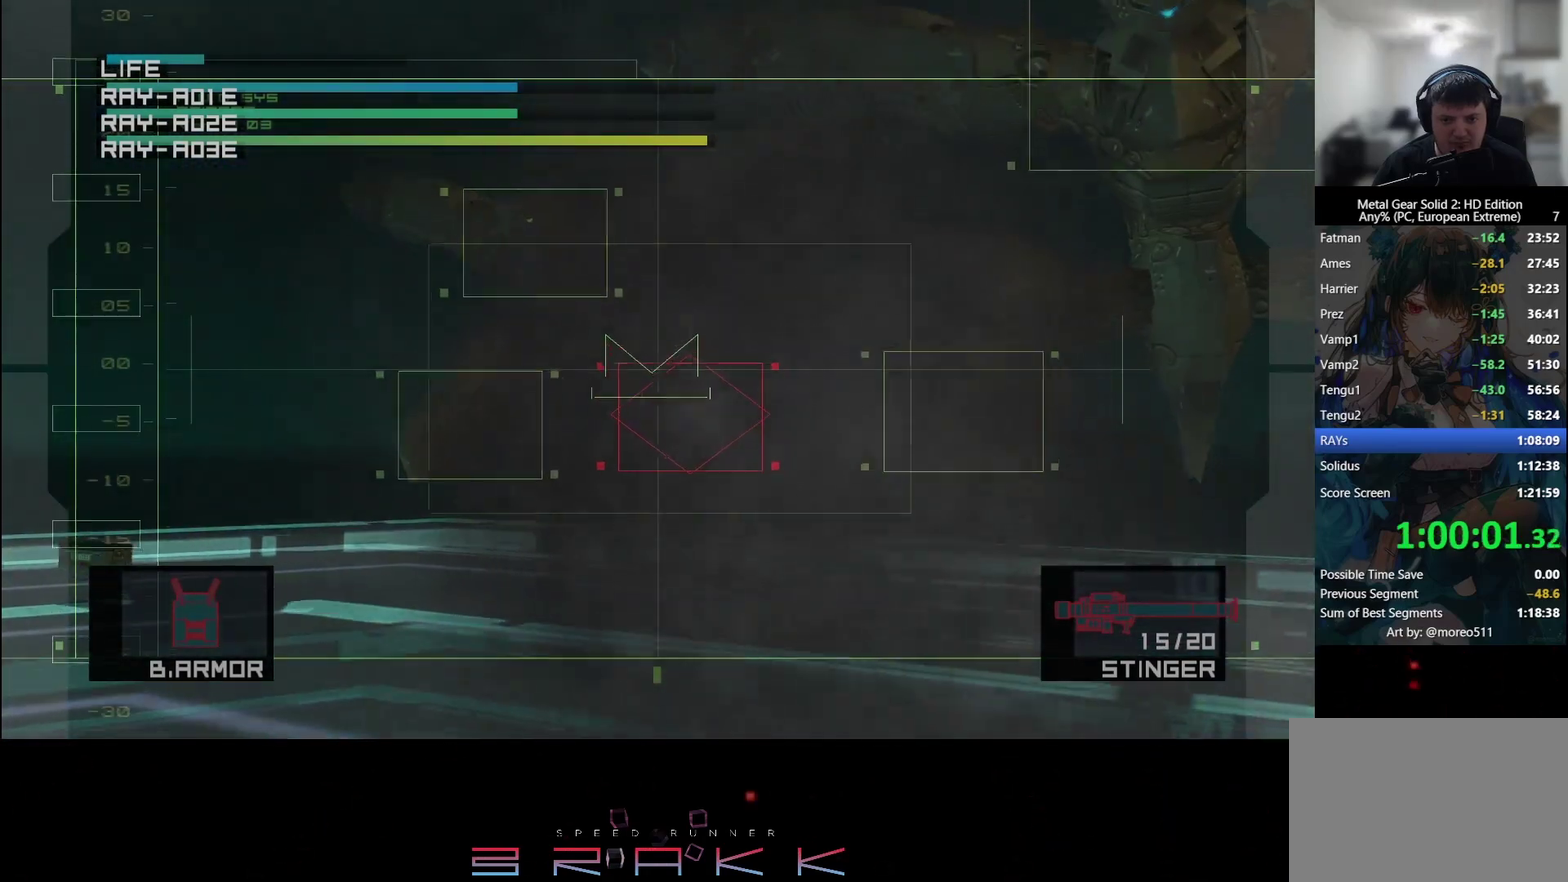
{"buttons": ["SQUARE"], "left_stick": "center", "button_events": [[67, "SQUARE", "up"], [217, "SQUARE", "down"], [267, "SQUARE", "up"], [317, "SQUARE", "down"], [383, "SQUARE", "up"], [450, "SQUARE", "down"]]}
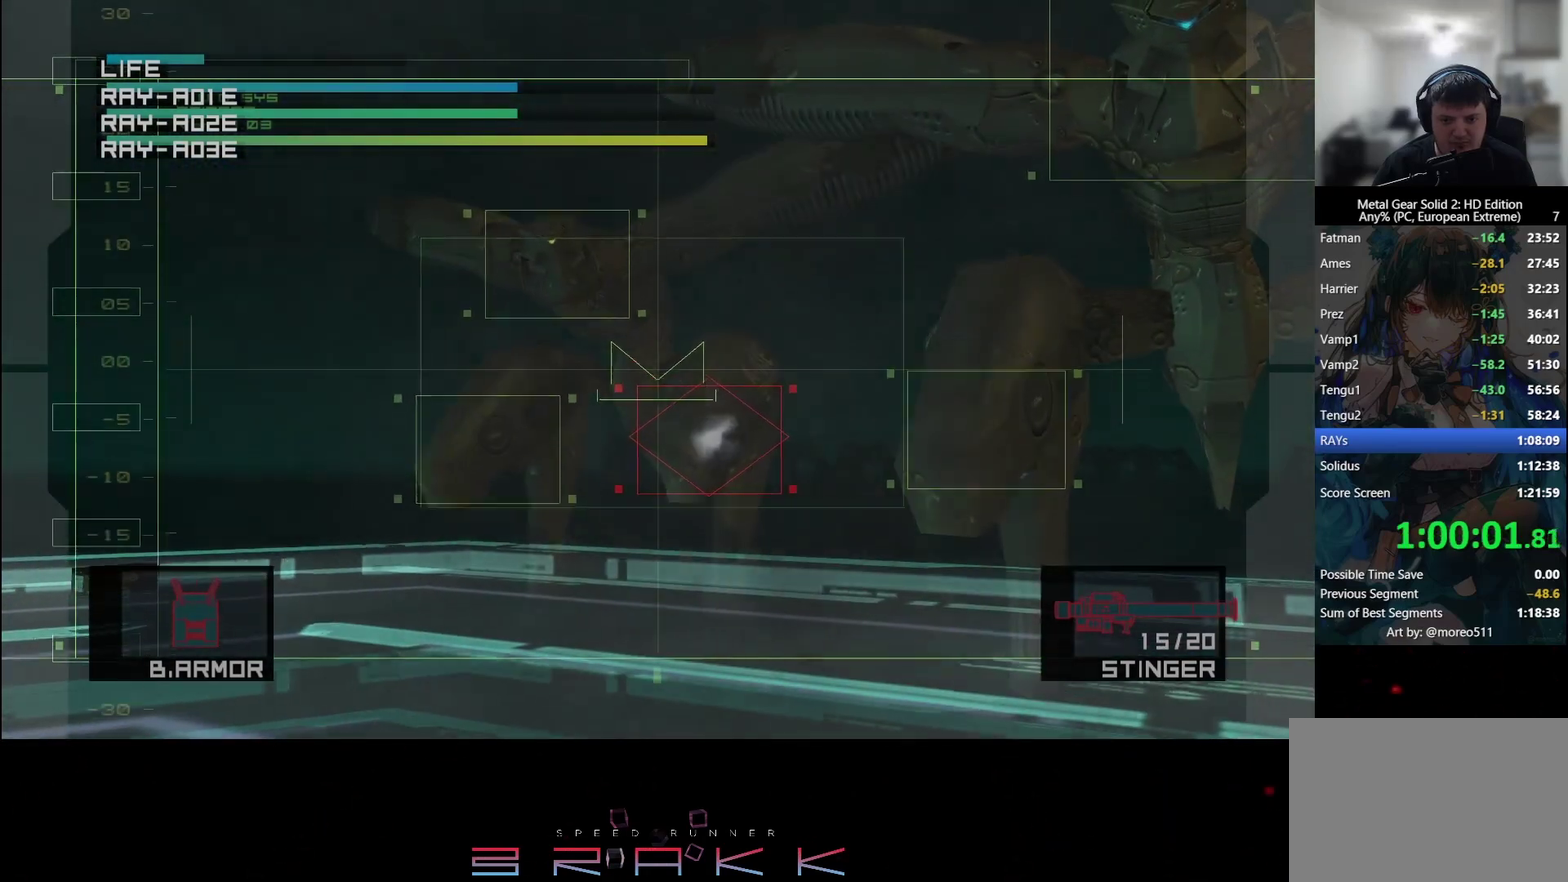
{"buttons": ["SQUARE"], "left_stick": "center", "button_events": [[100, "SQUARE", "up"], [167, "SQUARE", "down"], [233, "SQUARE", "up"], [350, "SQUARE", "down"], [417, "SQUARE", "up"], [483, "SQUARE", "down"]]}
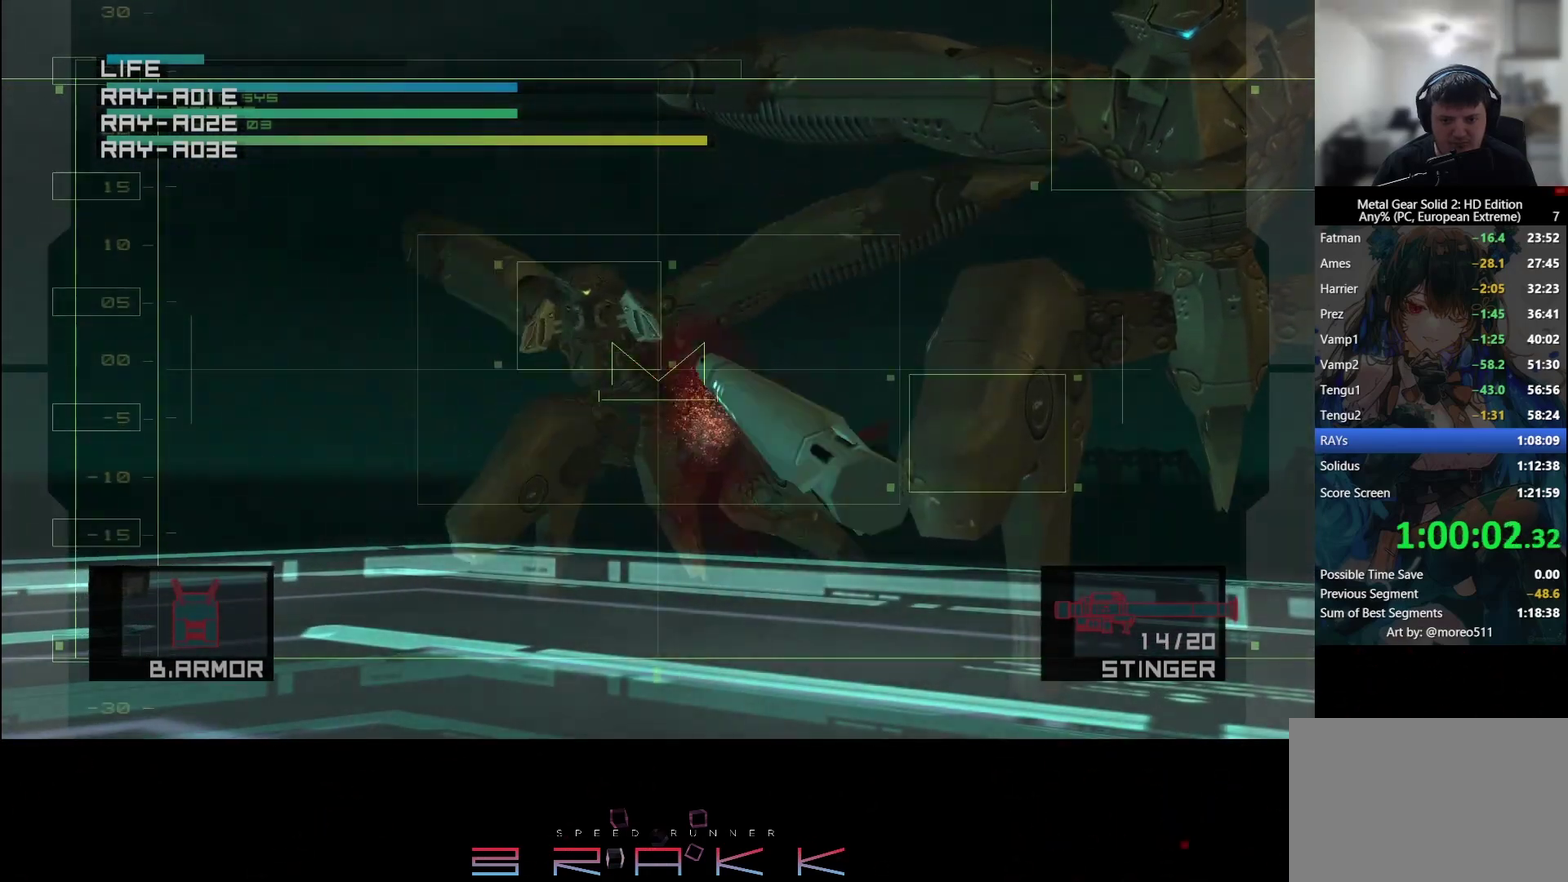
{"buttons": [], "left_stick": "right", "button_events": [[33, "SQUARE", "up"], [117, "SQUARE", "down"], [183, "SQUARE", "up"], [250, "SQUARE", "down"], [300, "SQUARE", "up"], [383, "SQUARE", "down"], [450, "SQUARE", "up"]]}
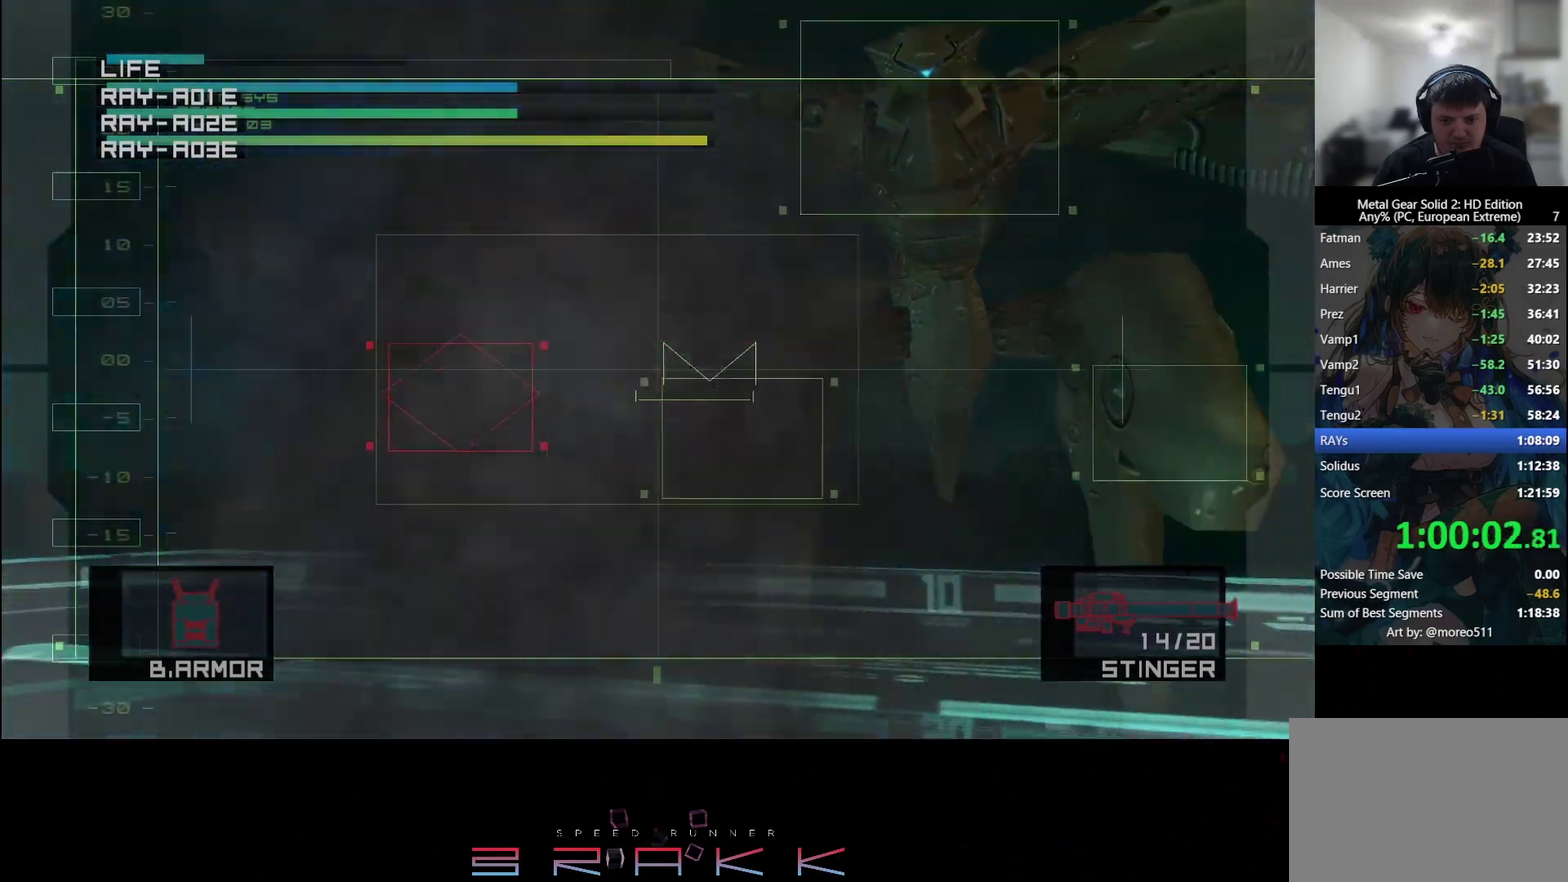
{"buttons": [], "left_stick": "down"}
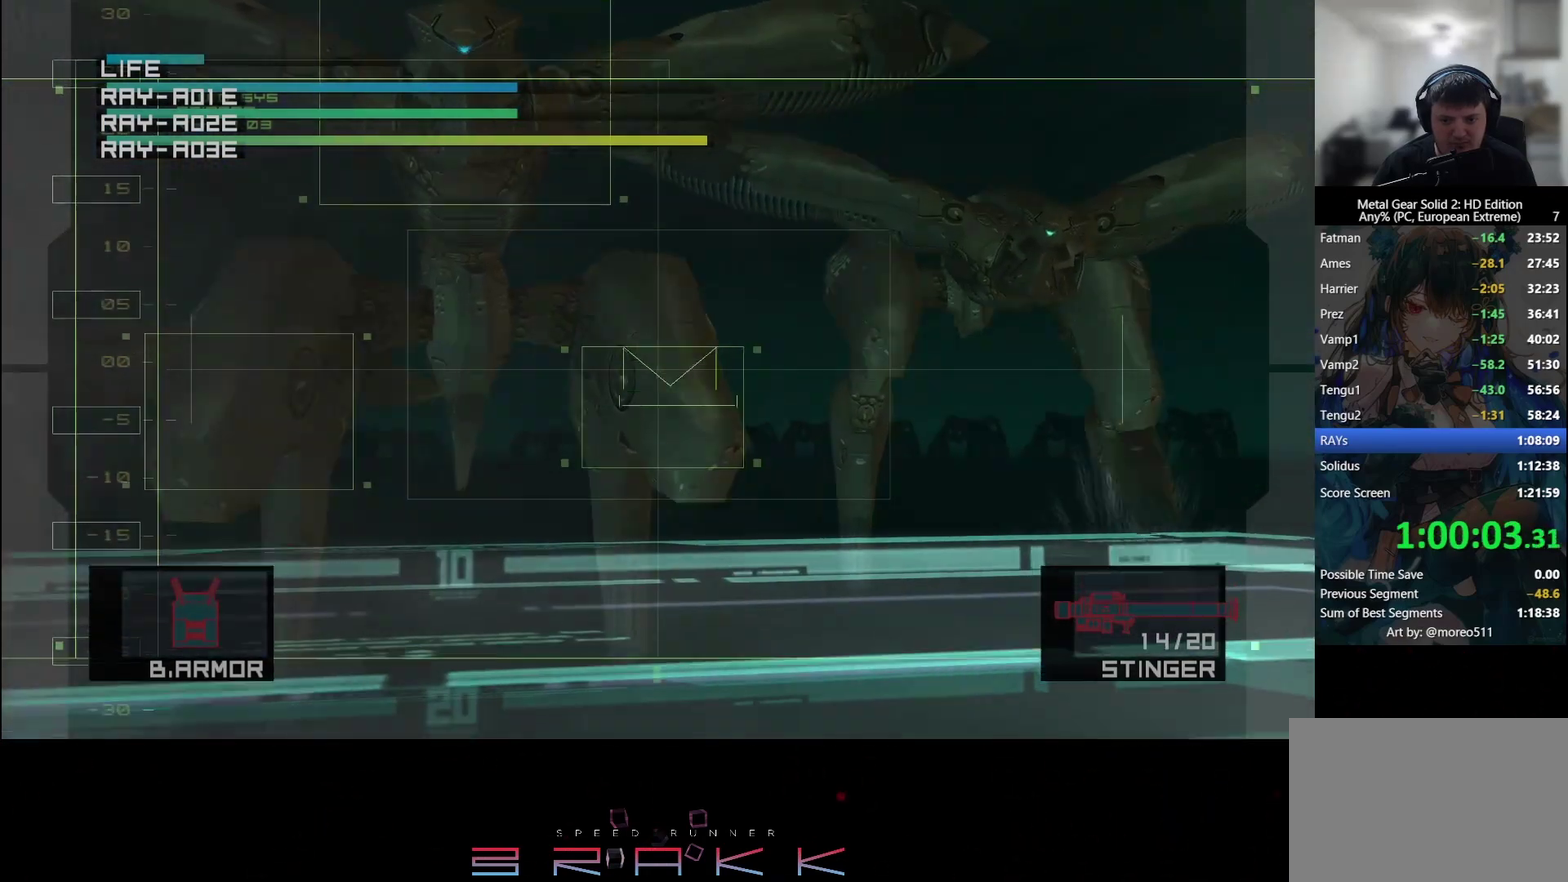
{"buttons": [], "left_stick": "center", "button_events": [[67, "SQUARE", "down"], [117, "SQUARE", "up"], [333, "SQUARE", "down"], [383, "SQUARE", "up"]]}
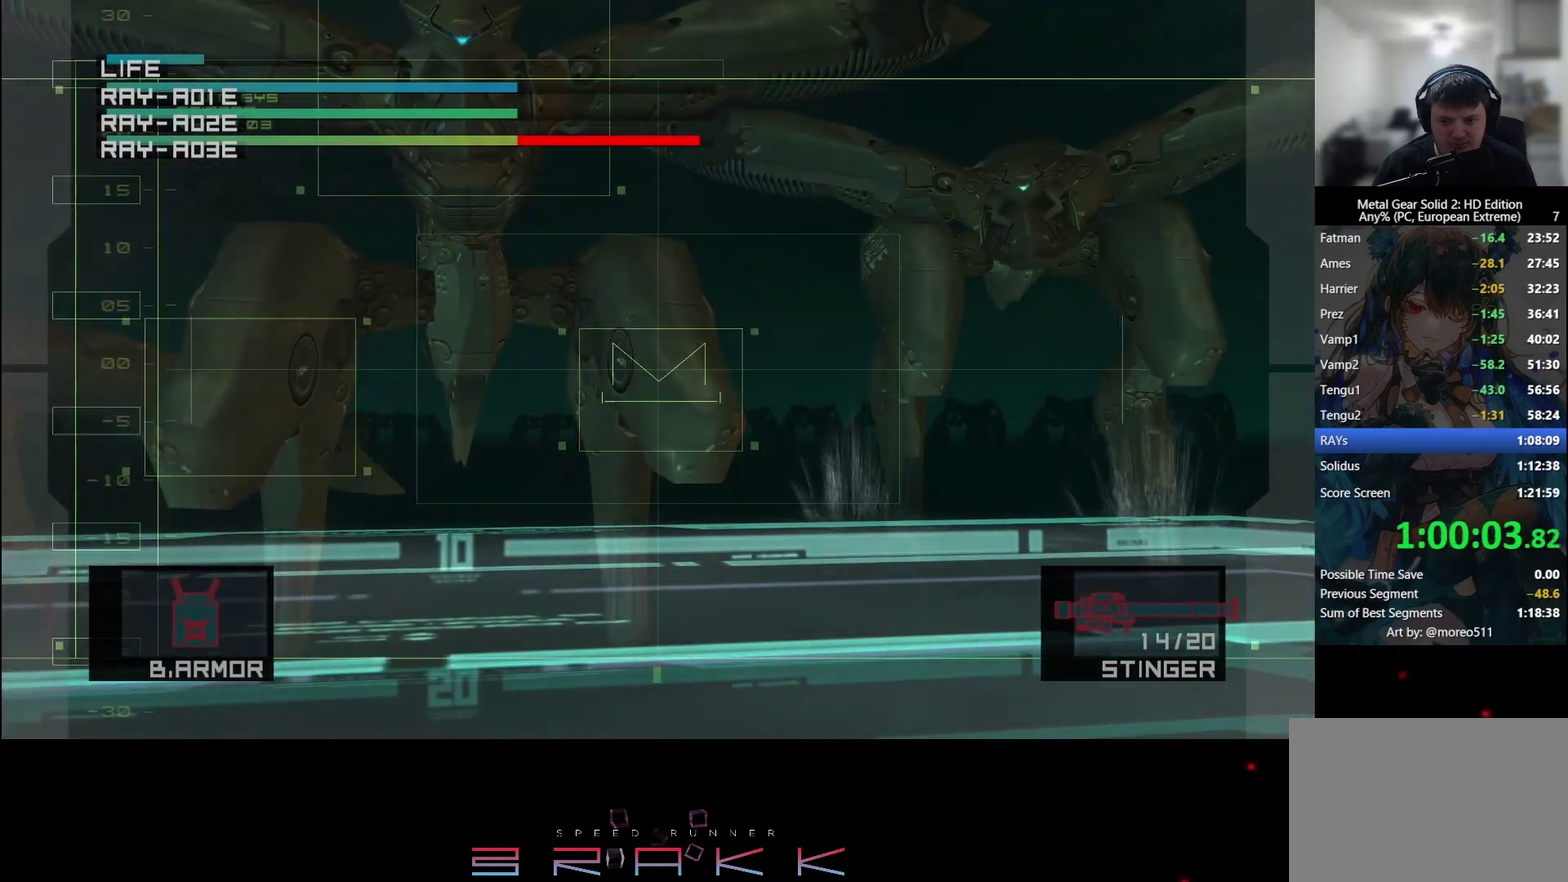
{"buttons": ["SQUARE"], "left_stick": "up-left", "button_events": [[17, "SQUARE", "down"], [67, "SQUARE", "up"], [117, "SQUARE", "down"], [200, "SQUARE", "up"], [467, "SQUARE", "down"]]}
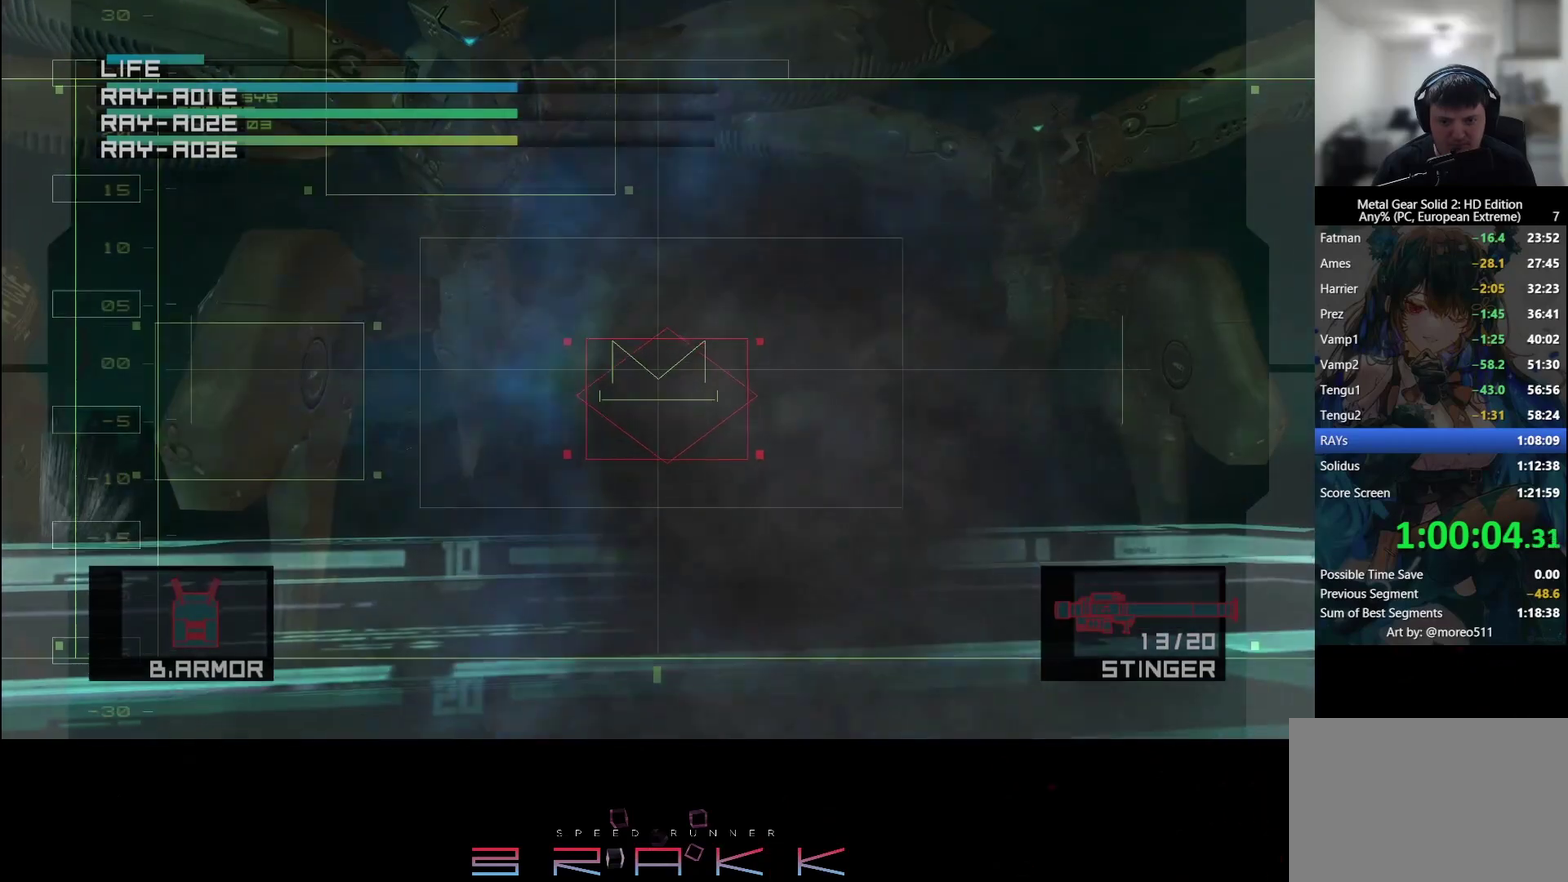
{"buttons": [], "left_stick": "center", "button_events": [[17, "SQUARE", "up"], [100, "SQUARE", "down"], [233, "SQUARE", "up"], [300, "SQUARE", "down"], [350, "SQUARE", "up"]]}